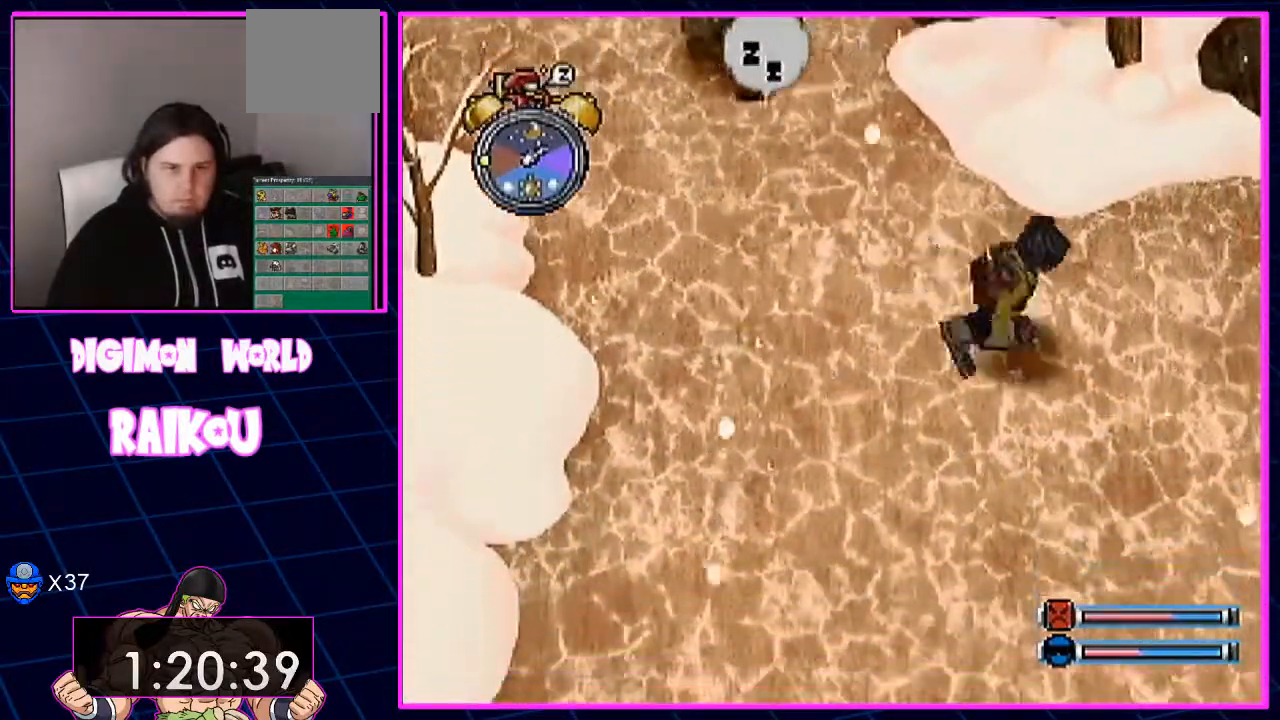
Gameplay with a controller (PlayStation layout); each line is a JSON object with the inputs held at the frame after it (dt_ms = milliseconds from this image to that frame). "events" lists button and stick changes between this image and that frame as [ms after this image, input, new state], when the widget could be followed in between.
{"dt_ms": 500, "buttons": ["DPAD_RIGHT"], "left_stick": "center", "right_stick": "center", "events": []}
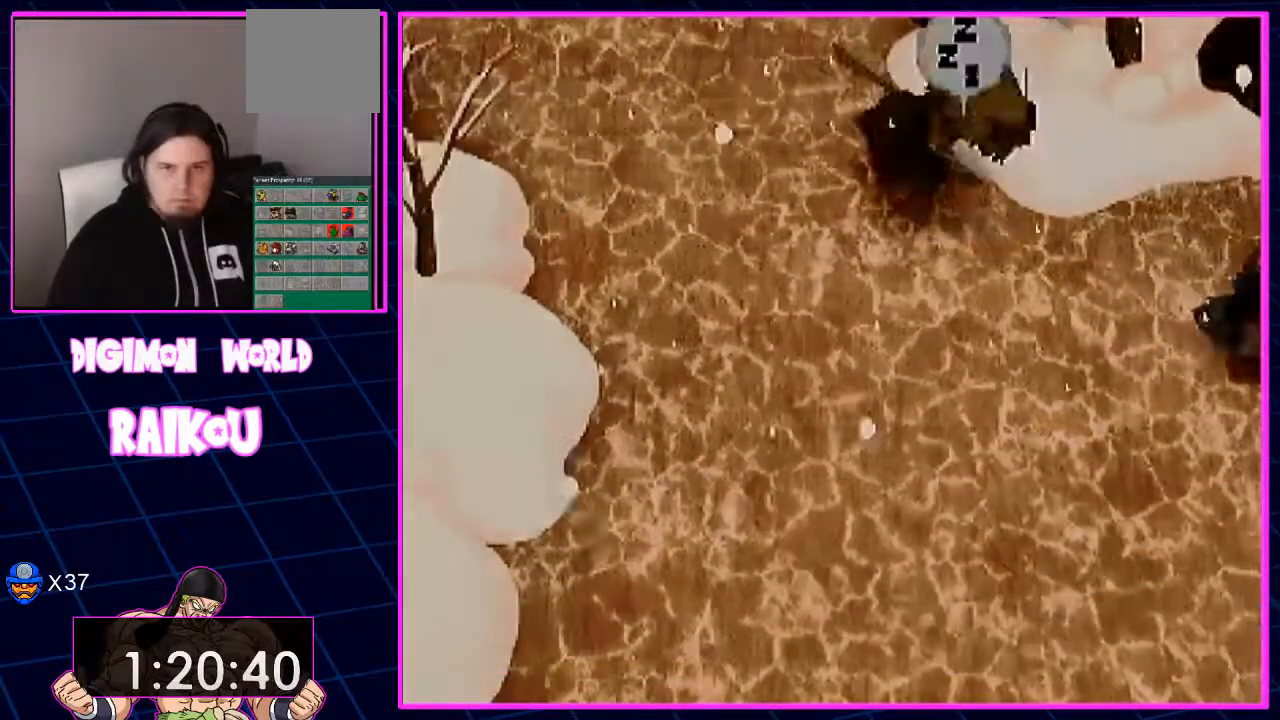
{"dt_ms": 1000, "buttons": ["DPAD_RIGHT"], "left_stick": "center", "right_stick": "center"}
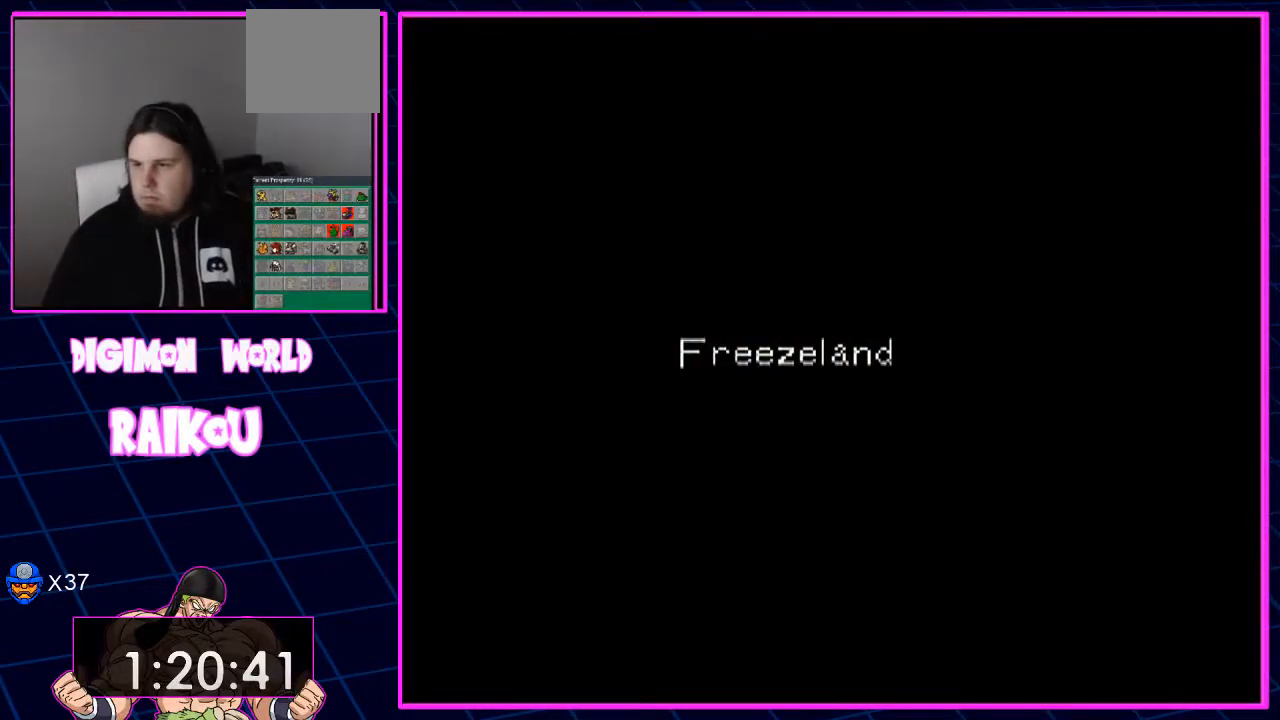
{"dt_ms": 500, "buttons": [], "left_stick": "center", "right_stick": "center", "events": [[267, "DPAD_RIGHT", "up"]]}
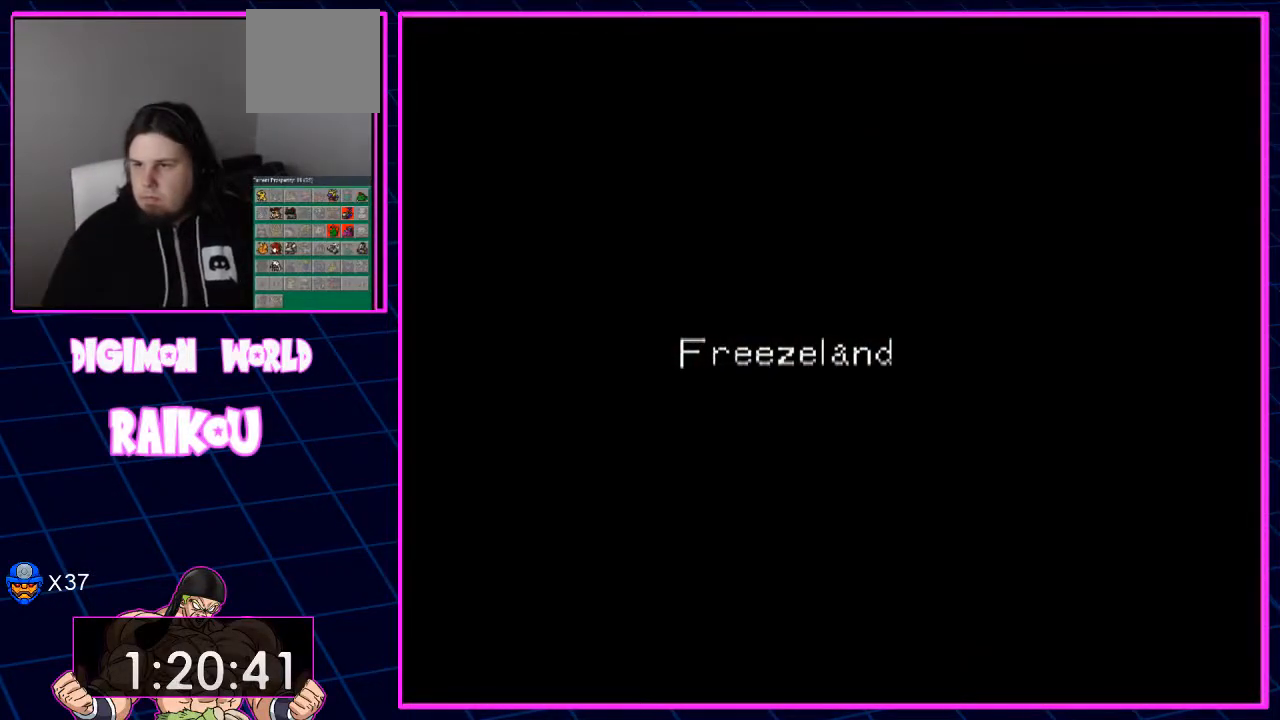
{"dt_ms": 500, "buttons": [], "left_stick": "center", "right_stick": "center", "events": []}
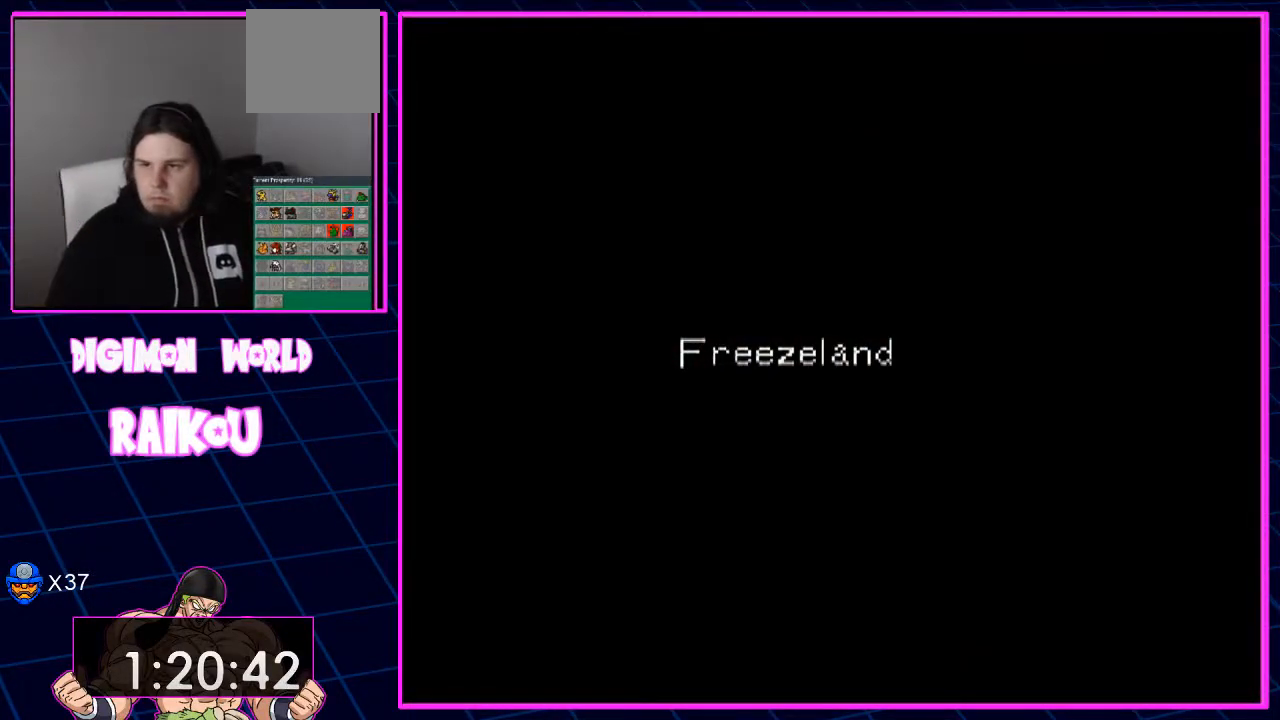
{"dt_ms": 500, "buttons": [], "left_stick": "center", "right_stick": "center", "events": []}
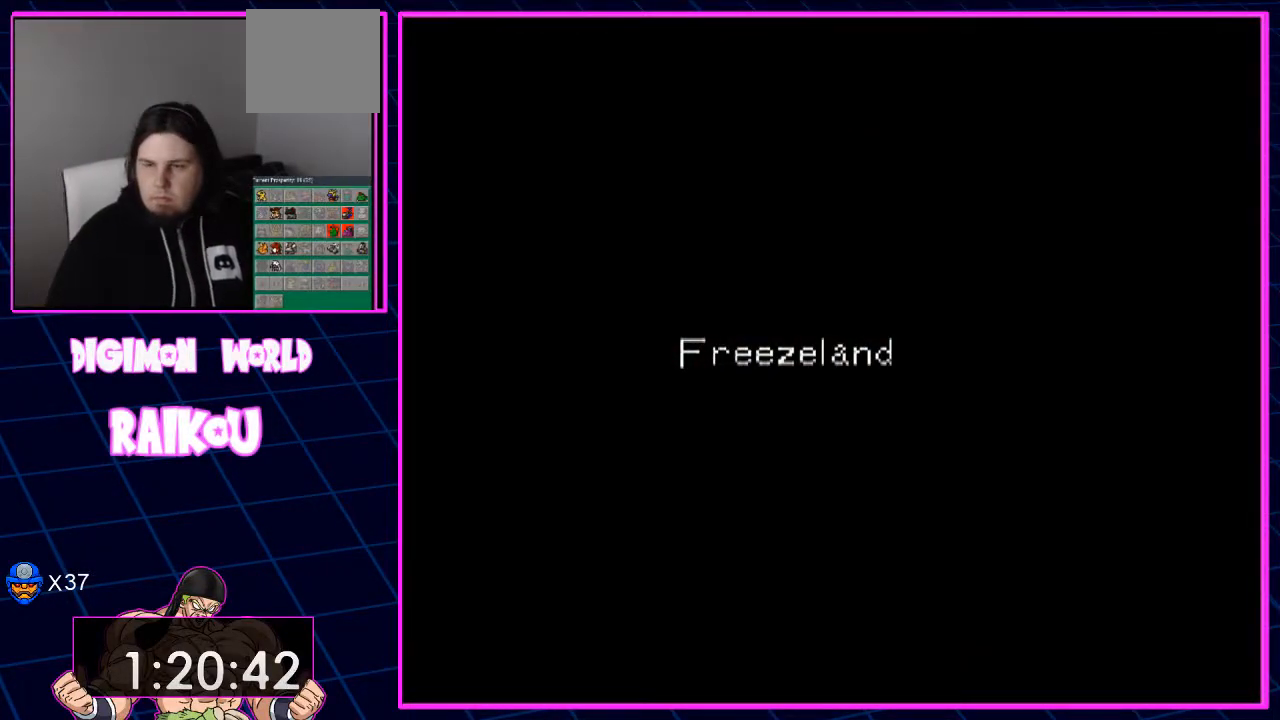
{"dt_ms": 500, "buttons": [], "left_stick": "center", "right_stick": "center", "events": []}
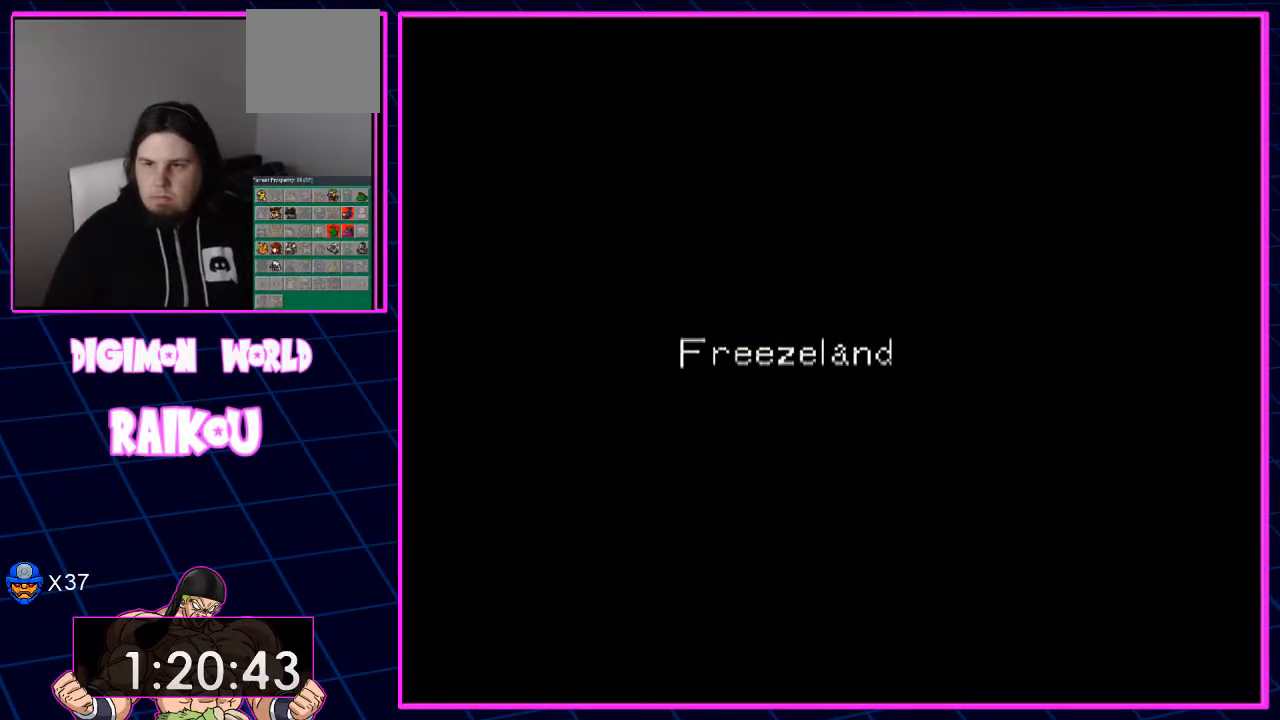
{"dt_ms": 500, "buttons": [], "left_stick": "center", "right_stick": "center", "events": []}
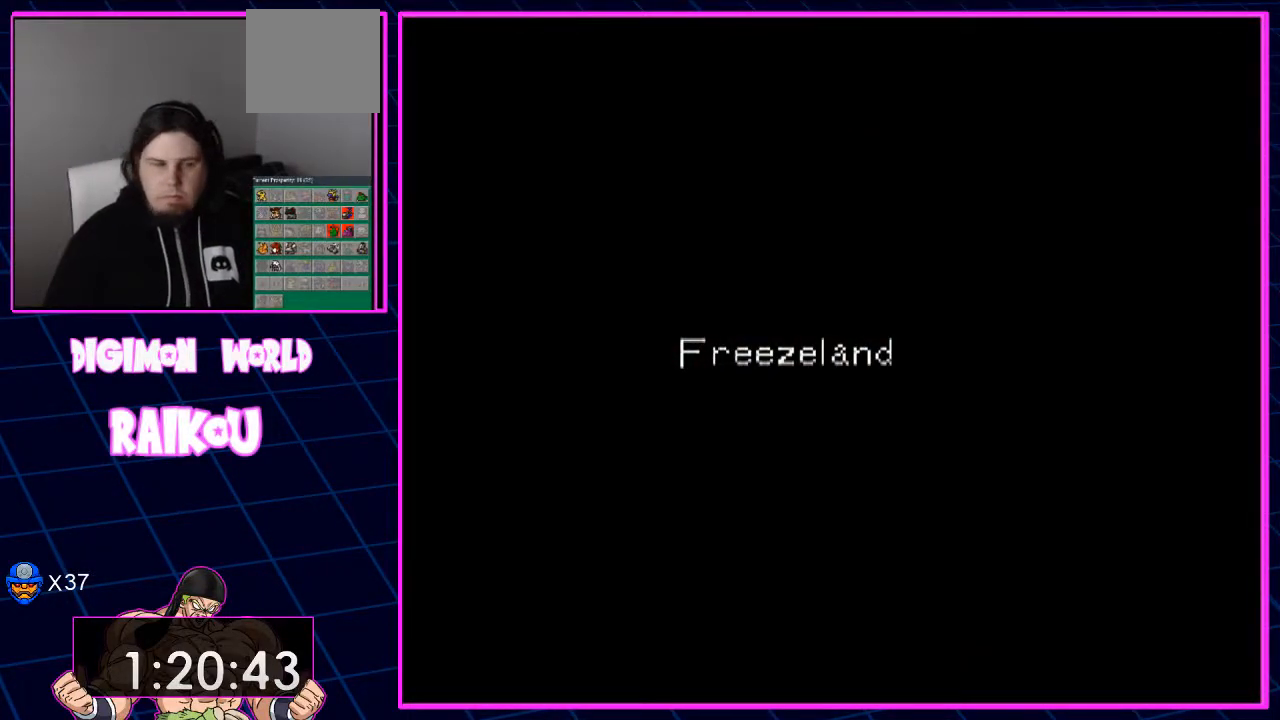
{"dt_ms": 500, "buttons": ["DPAD_RIGHT"], "left_stick": "center", "right_stick": "center", "events": [[50, "DPAD_RIGHT", "down"]]}
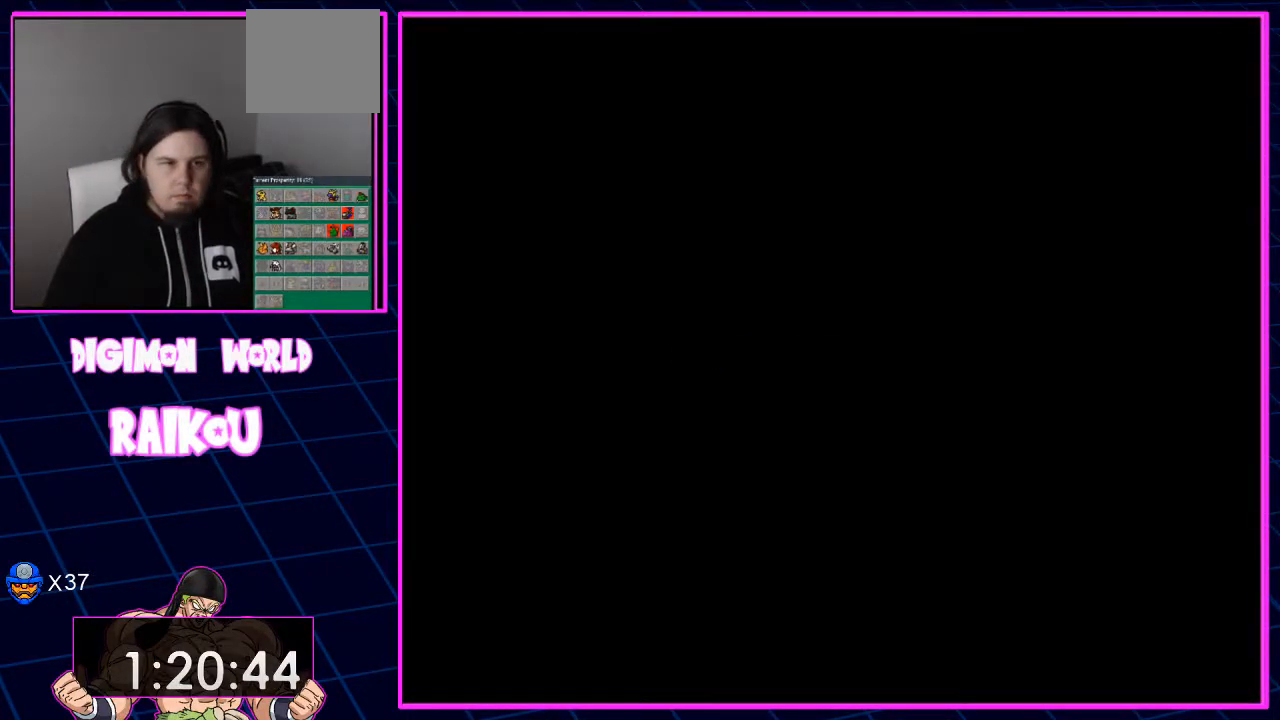
{"dt_ms": 500, "buttons": ["DPAD_RIGHT"], "left_stick": "center", "right_stick": "center", "events": []}
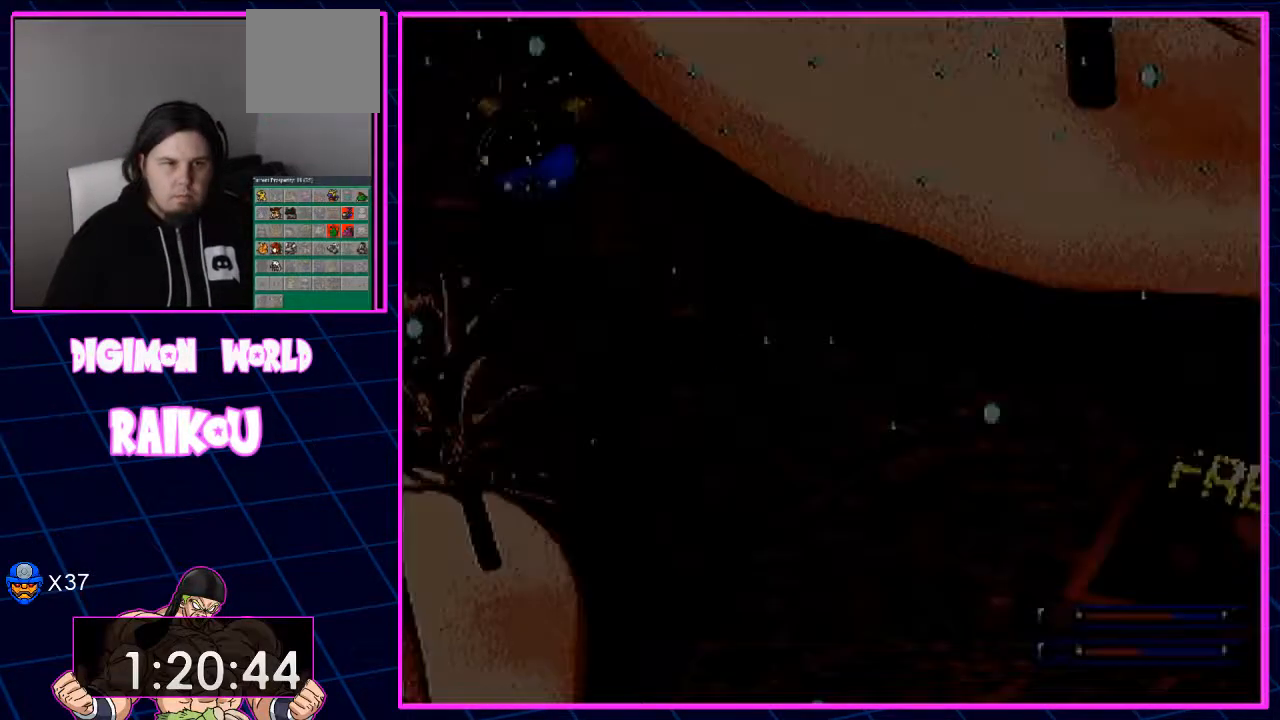
{"dt_ms": 500, "buttons": ["DPAD_RIGHT"], "left_stick": "center", "right_stick": "center", "events": []}
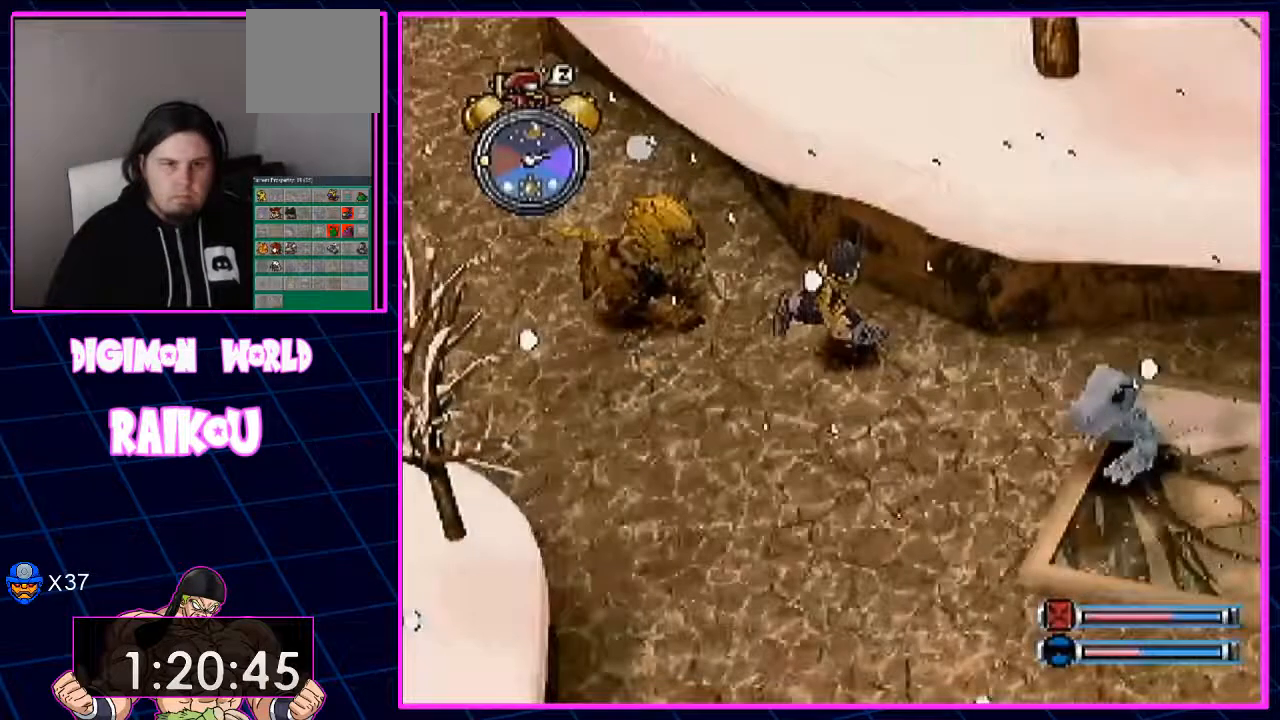
{"dt_ms": 500, "buttons": ["DPAD_RIGHT"], "left_stick": "center", "right_stick": "center", "events": []}
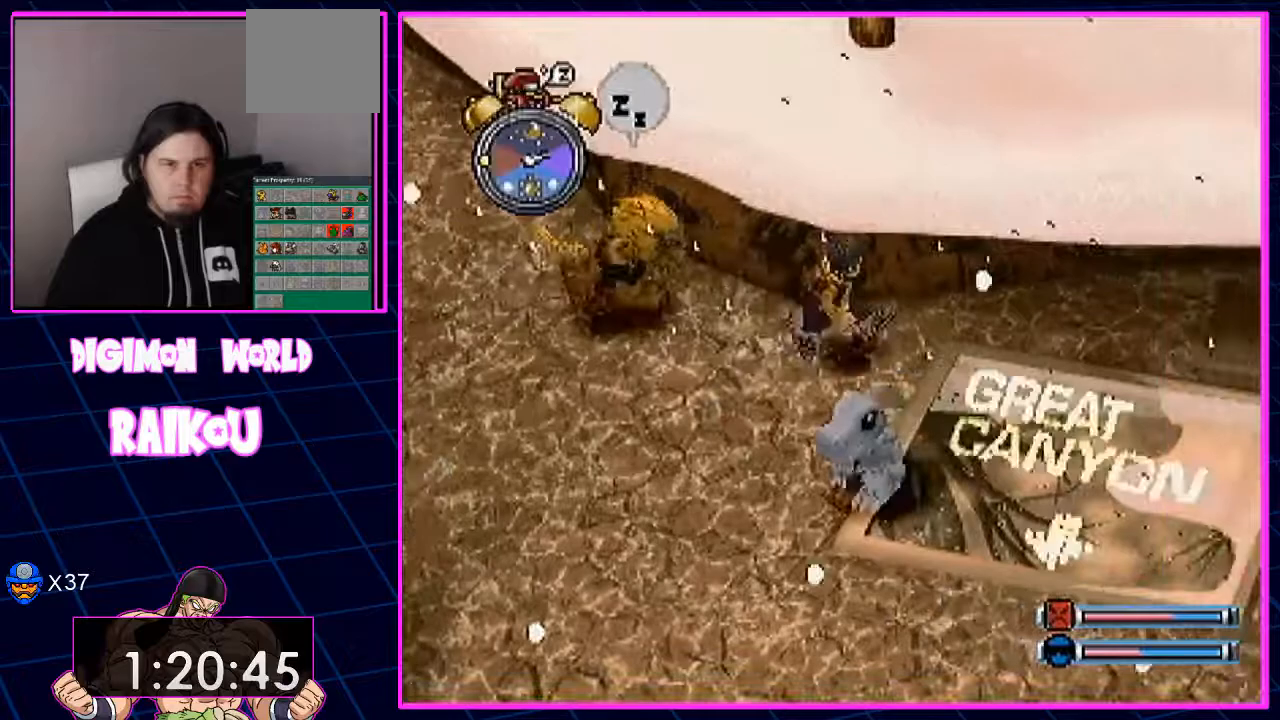
{"dt_ms": 500, "buttons": ["DPAD_UP", "DPAD_RIGHT"], "left_stick": "center", "right_stick": "center", "events": [[467, "DPAD_UP", "down"]]}
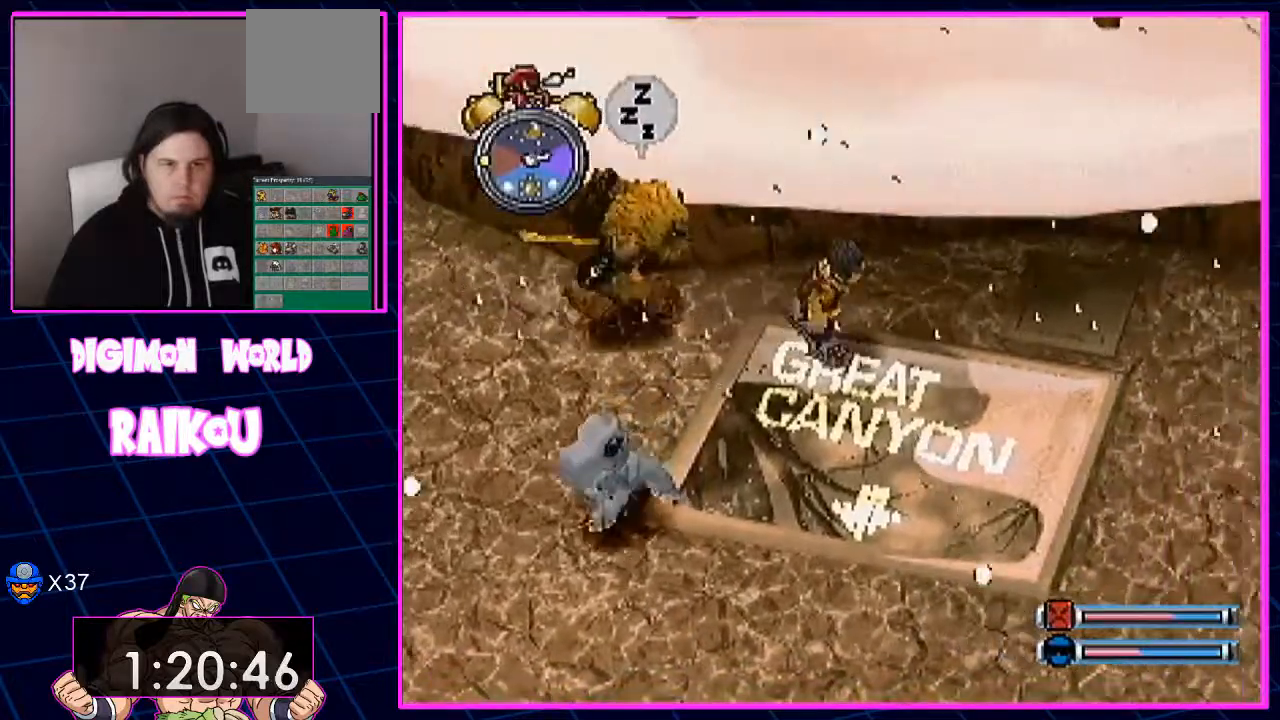
{"dt_ms": 500, "buttons": ["DPAD_UP", "DPAD_RIGHT"], "left_stick": "center", "right_stick": "center", "events": []}
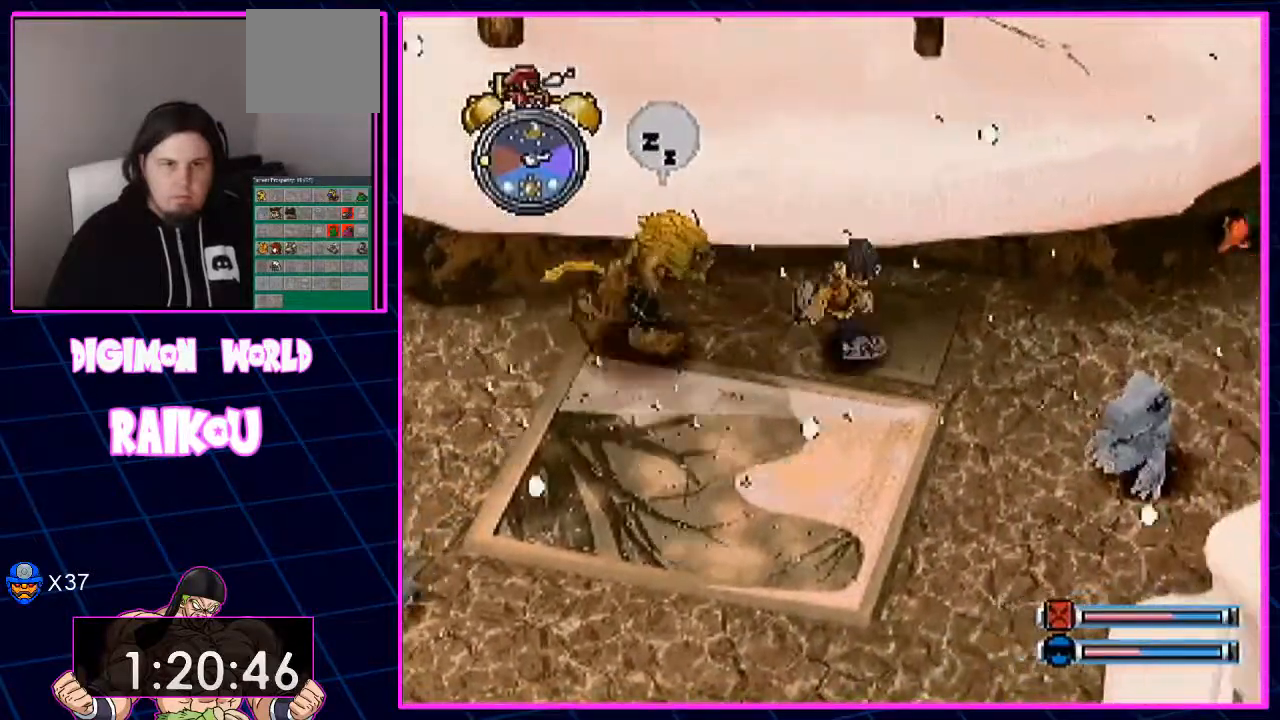
{"dt_ms": 500, "buttons": ["DPAD_RIGHT"], "left_stick": "center", "right_stick": "center", "events": [[450, "DPAD_UP", "up"]]}
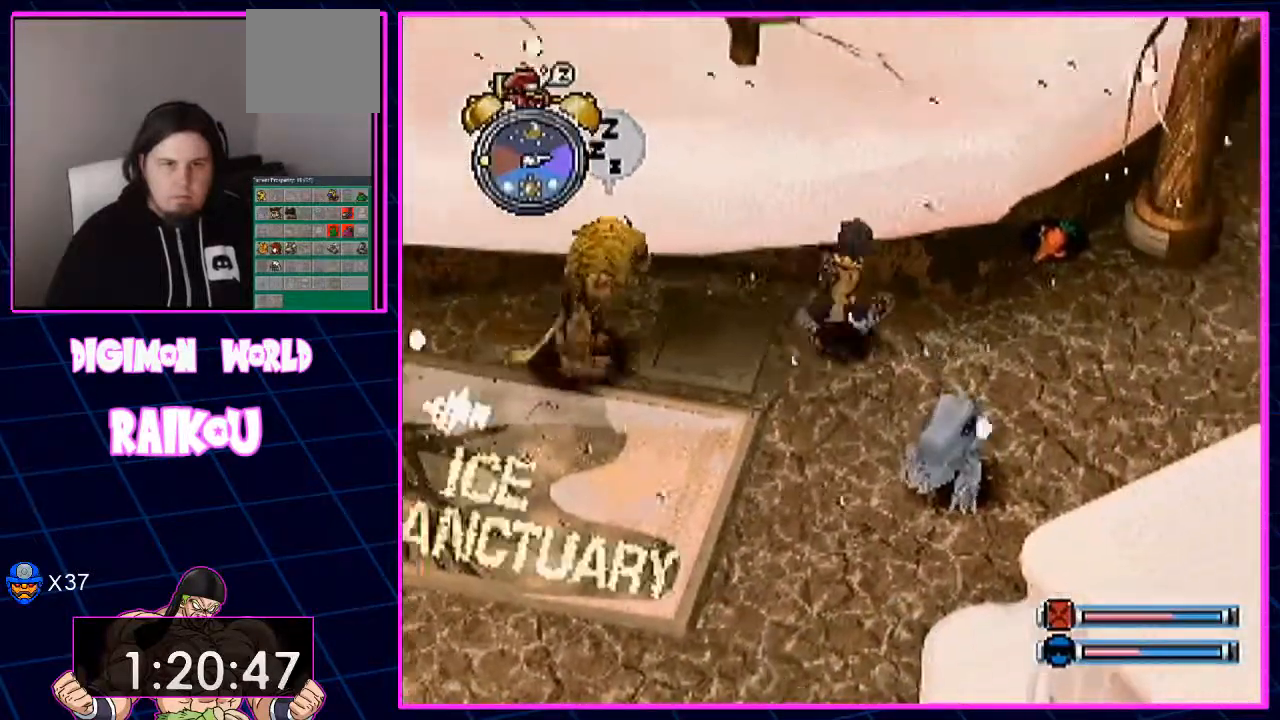
{"dt_ms": 500, "buttons": ["DPAD_UP", "DPAD_RIGHT"], "left_stick": "center", "right_stick": "center", "events": [[417, "DPAD_UP", "down"]]}
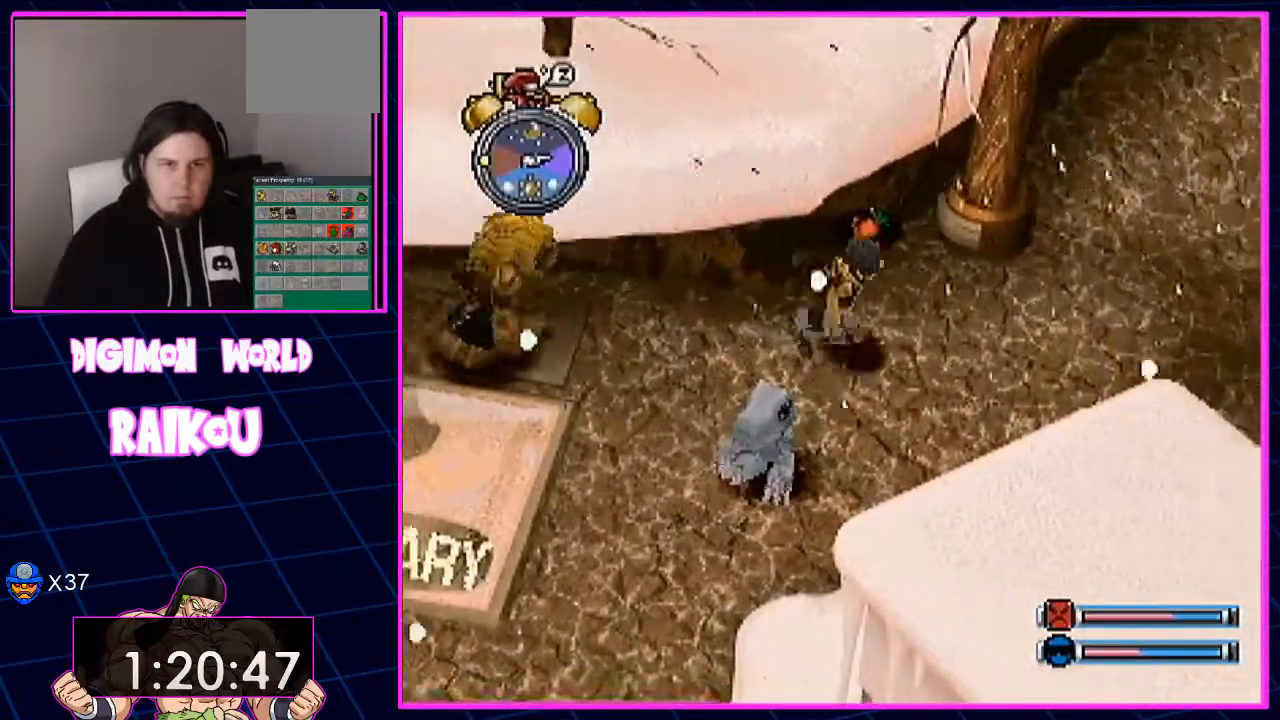
{"dt_ms": 500, "buttons": ["DPAD_RIGHT"], "left_stick": "center", "right_stick": "center", "events": [[333, "DPAD_UP", "up"]]}
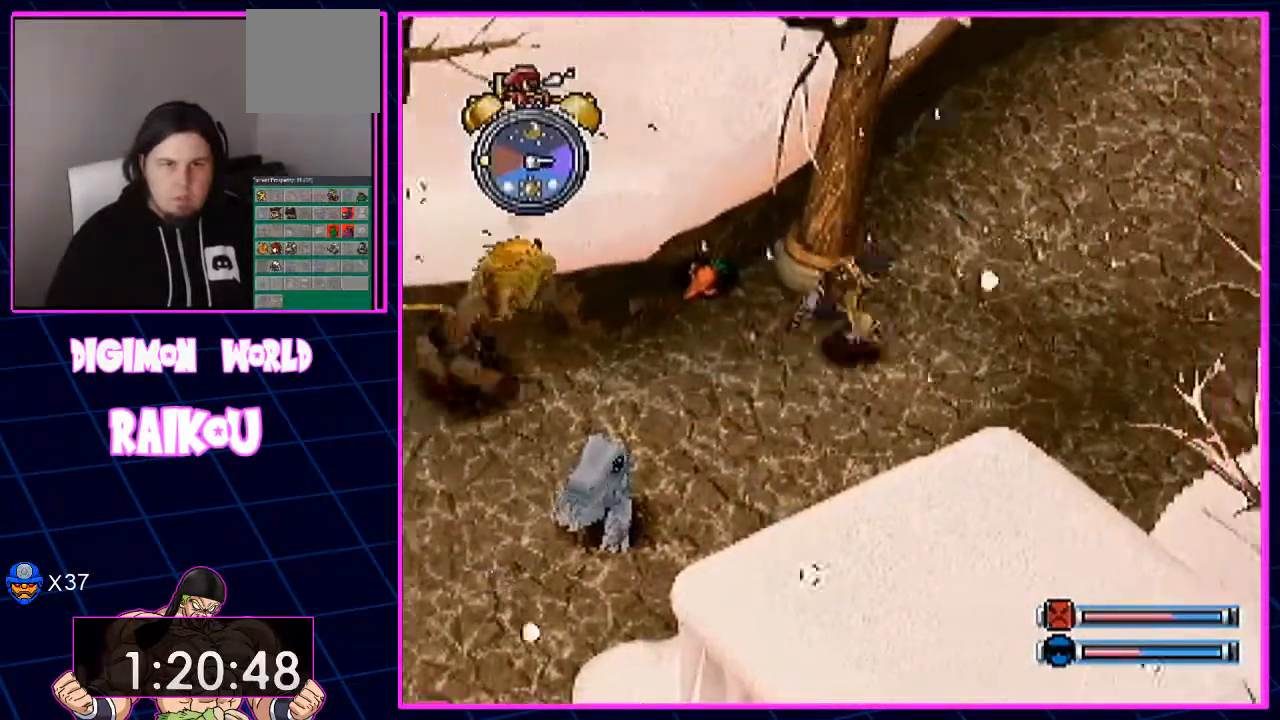
{"dt_ms": 500, "buttons": ["DPAD_UP", "DPAD_RIGHT"], "left_stick": "center", "right_stick": "center", "events": [[467, "DPAD_UP", "down"]]}
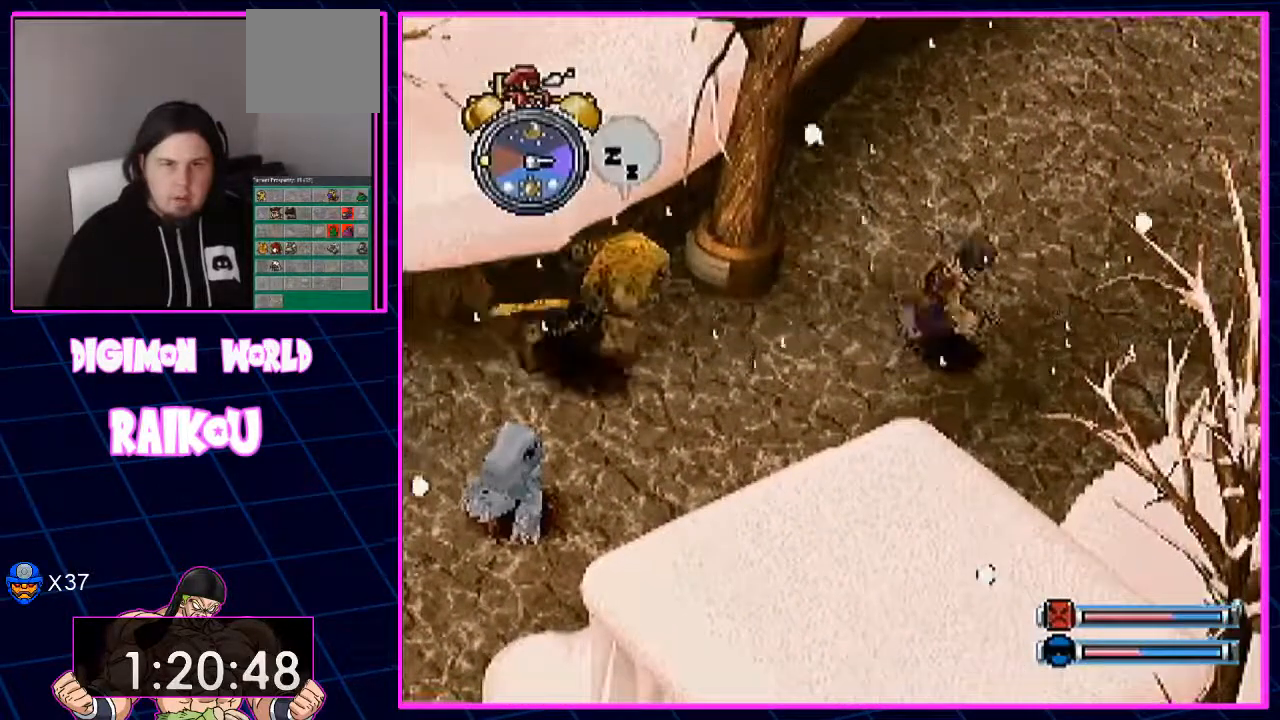
{"dt_ms": 1000, "buttons": ["DPAD_RIGHT"], "left_stick": "center", "right_stick": "center"}
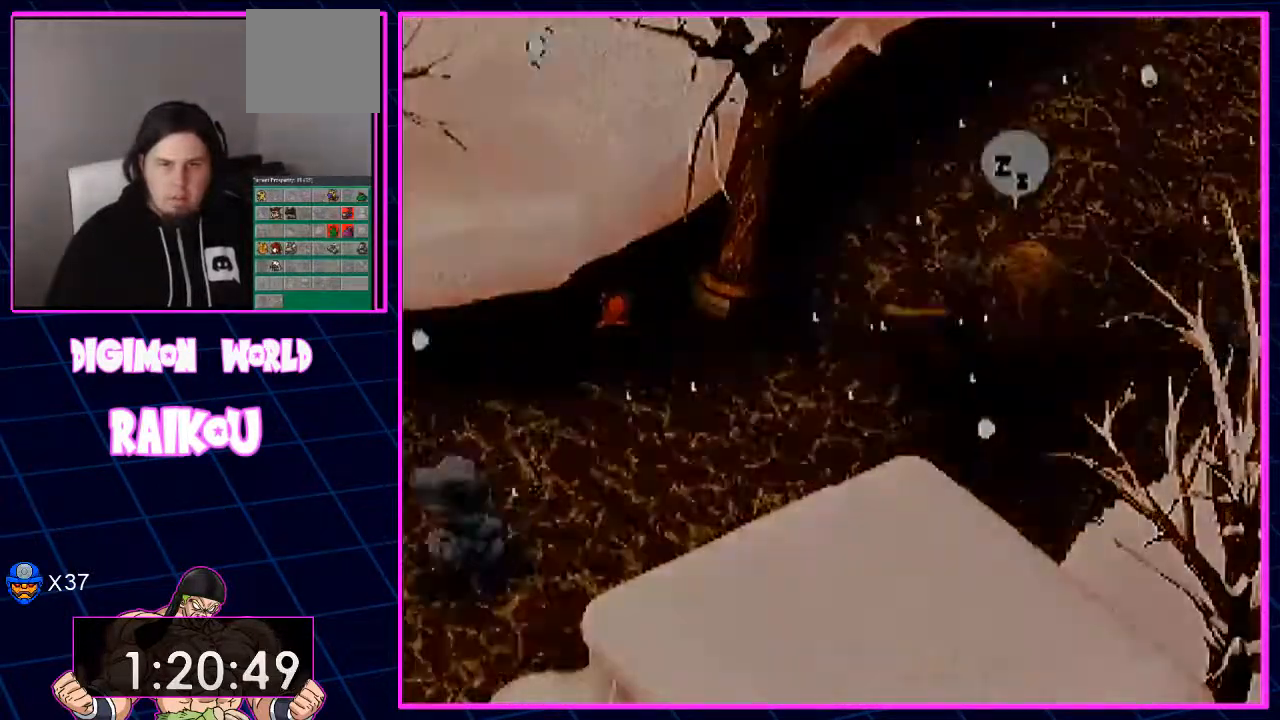
{"dt_ms": 500, "buttons": ["DPAD_UP", "DPAD_RIGHT"], "left_stick": "center", "right_stick": "center", "events": [[117, "DPAD_RIGHT", "up"], [450, "DPAD_RIGHT", "down"], [450, "DPAD_UP", "down"]]}
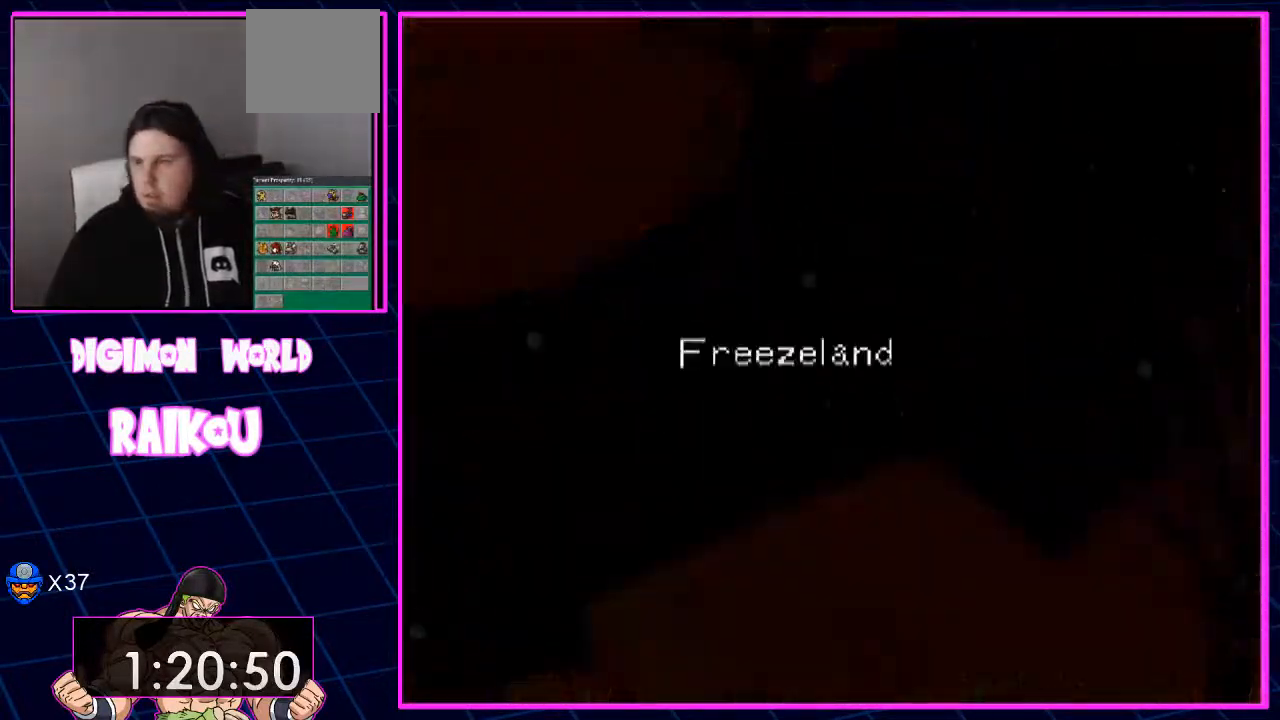
{"dt_ms": 500, "buttons": ["DPAD_UP", "DPAD_RIGHT"], "left_stick": "center", "right_stick": "center", "events": []}
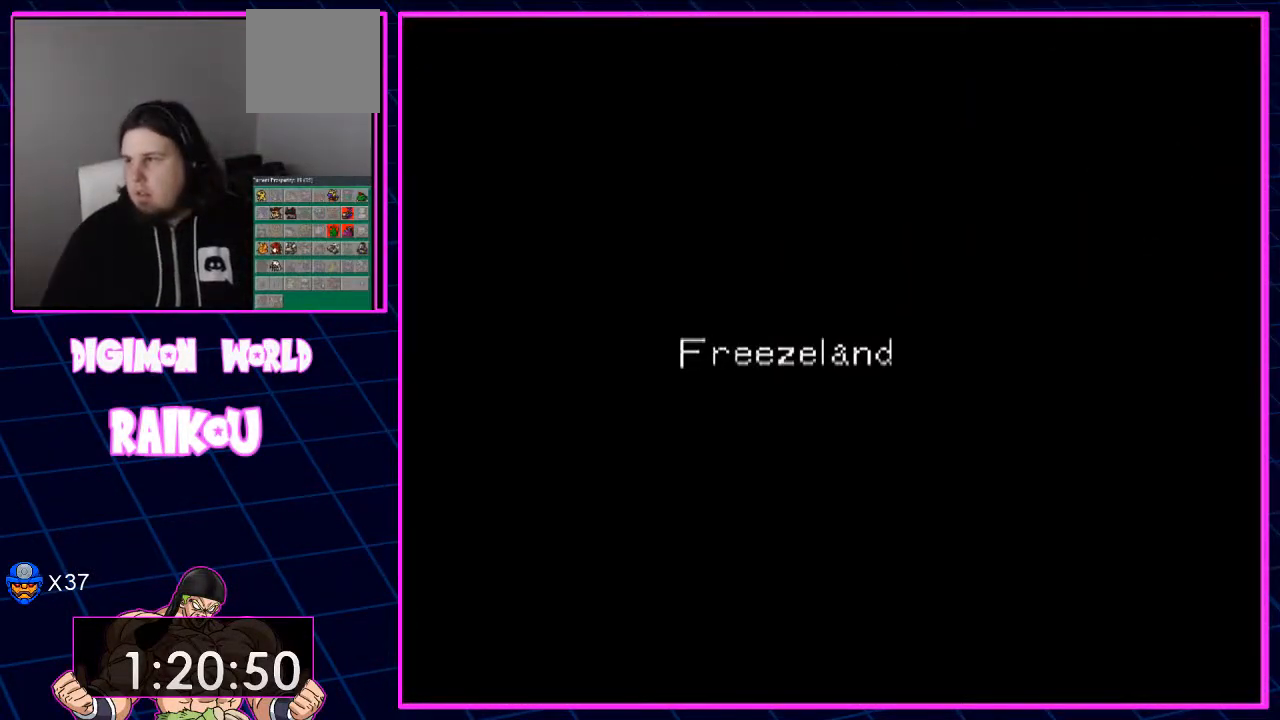
{"dt_ms": 500, "buttons": ["DPAD_UP", "DPAD_RIGHT"], "left_stick": "center", "right_stick": "center", "events": []}
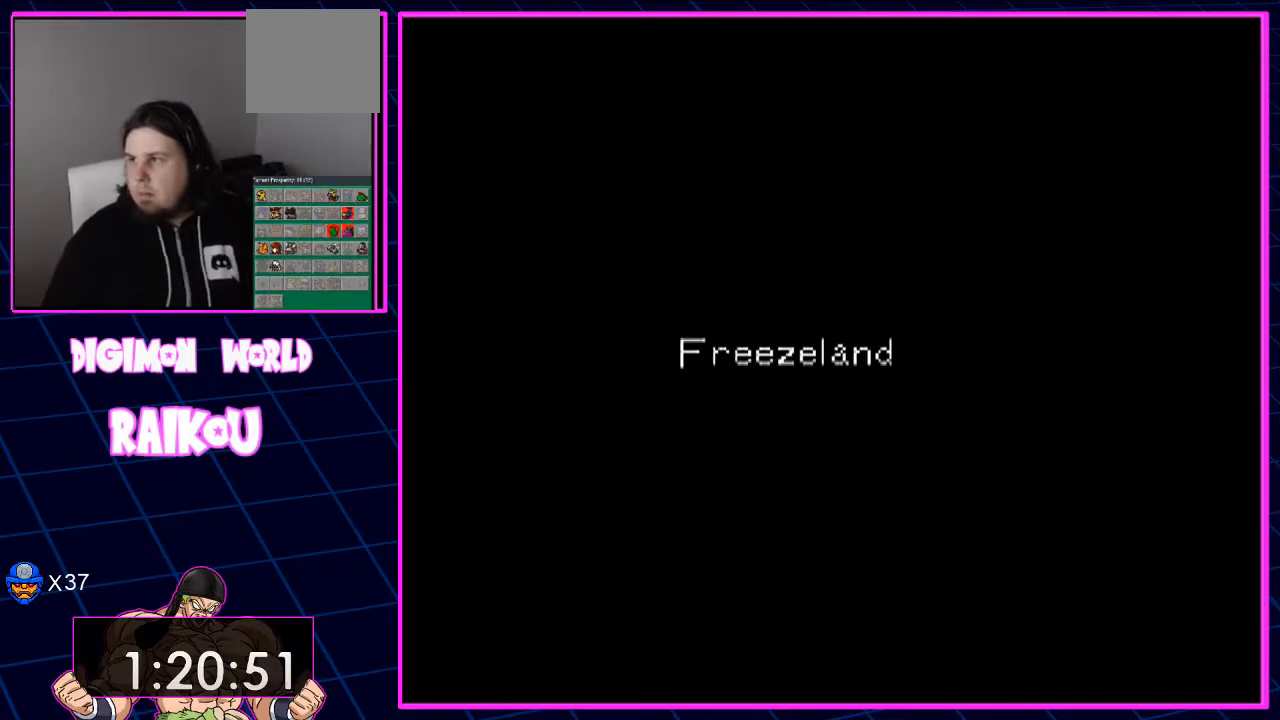
{"dt_ms": 500, "buttons": ["DPAD_UP", "DPAD_RIGHT"], "left_stick": "center", "right_stick": "center", "events": []}
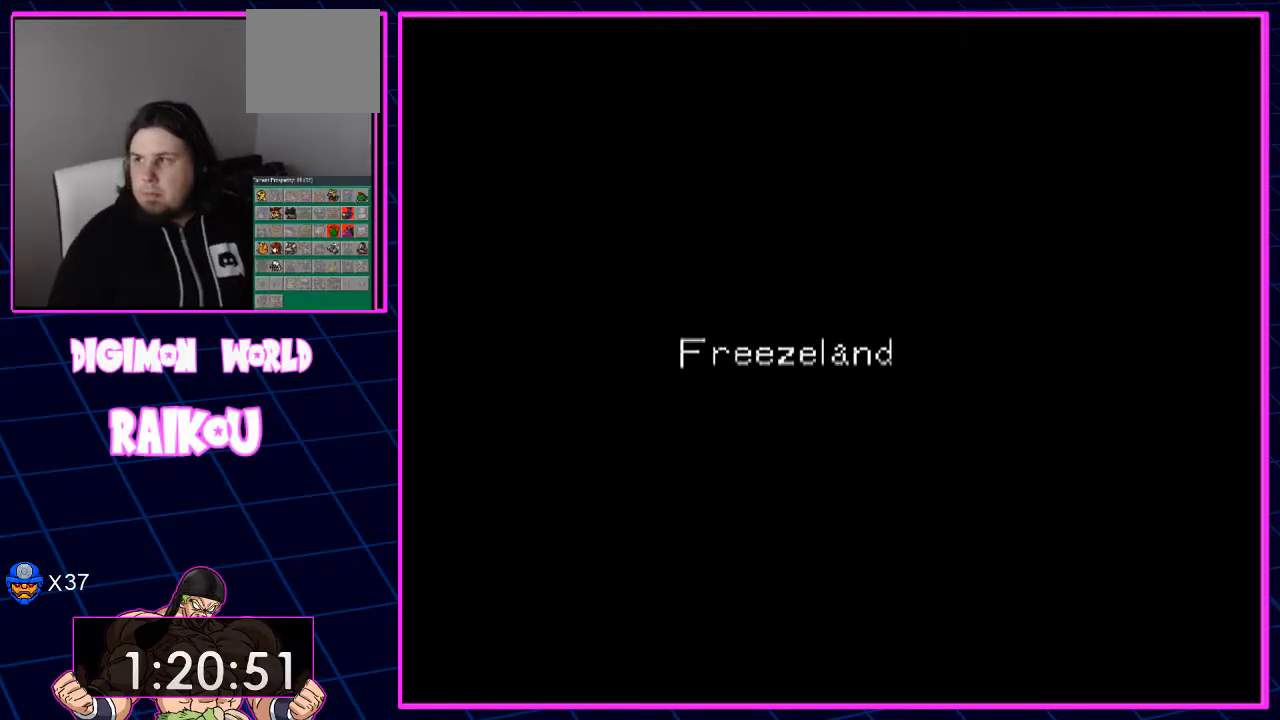
{"dt_ms": 500, "buttons": ["DPAD_UP", "DPAD_RIGHT"], "left_stick": "center", "right_stick": "center", "events": []}
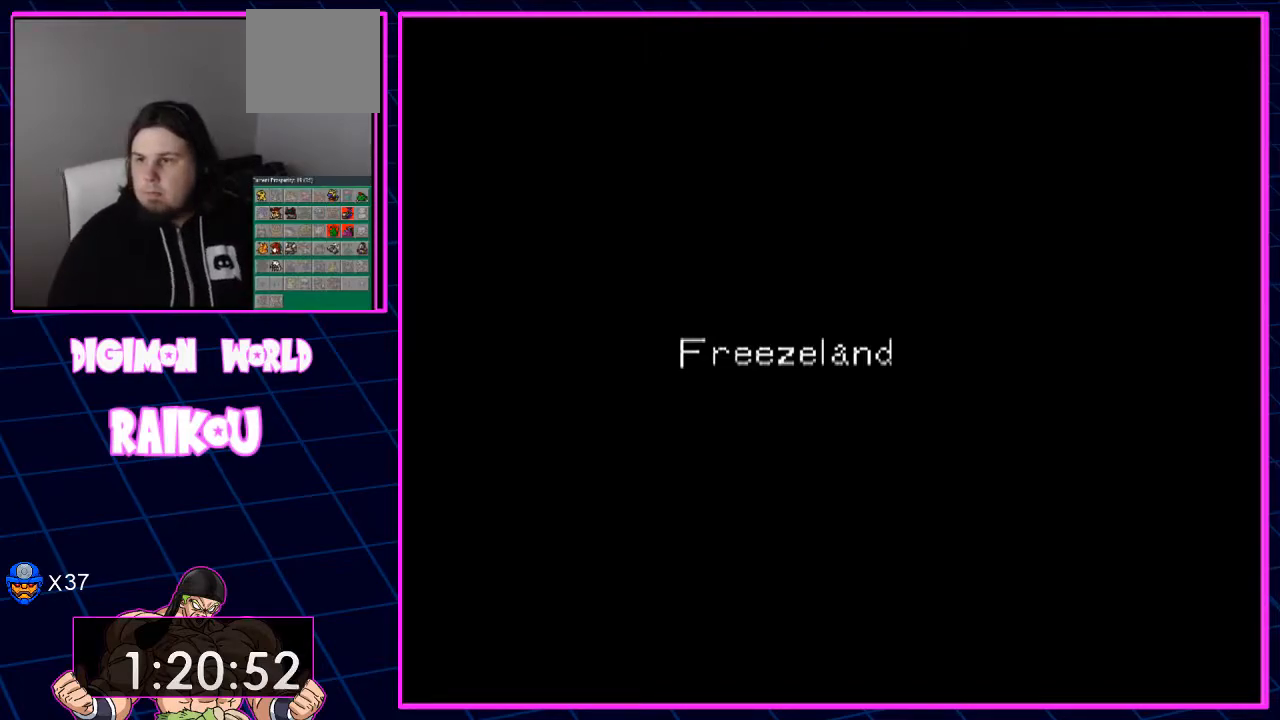
{"dt_ms": 500, "buttons": ["DPAD_UP", "DPAD_RIGHT"], "left_stick": "center", "right_stick": "center", "events": []}
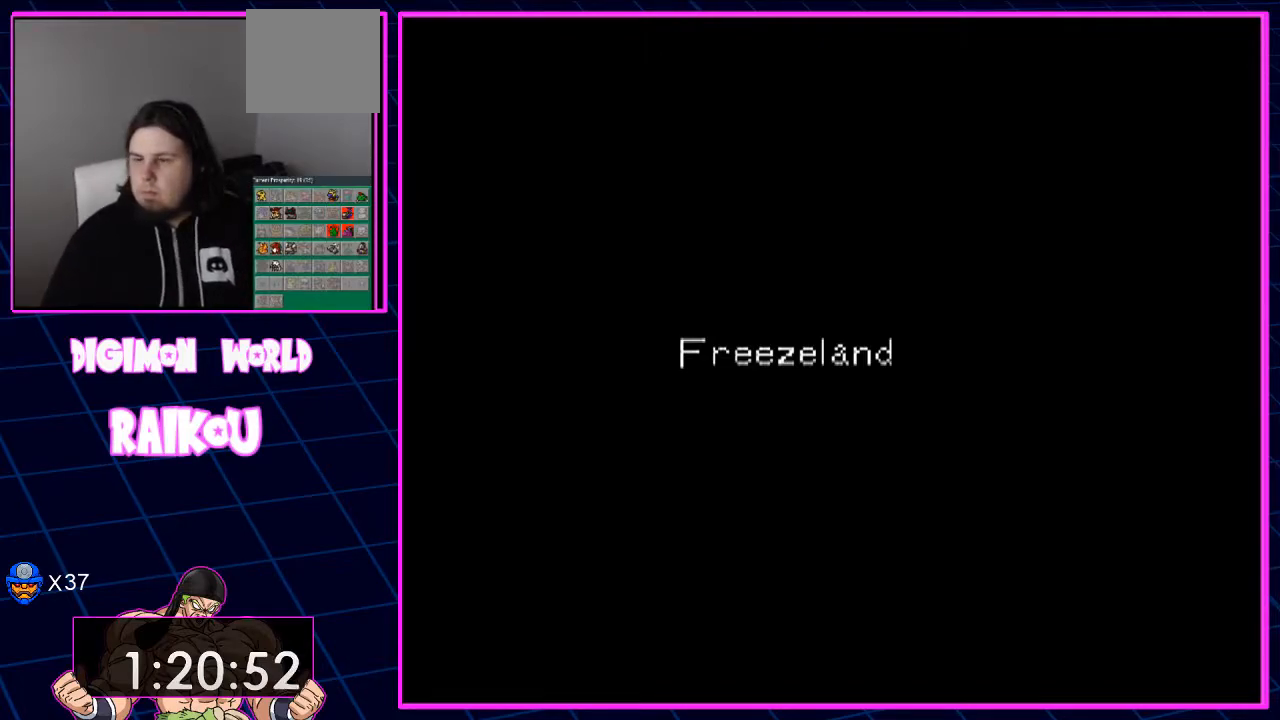
{"dt_ms": 500, "buttons": ["DPAD_UP", "DPAD_RIGHT"], "left_stick": "center", "right_stick": "center", "events": []}
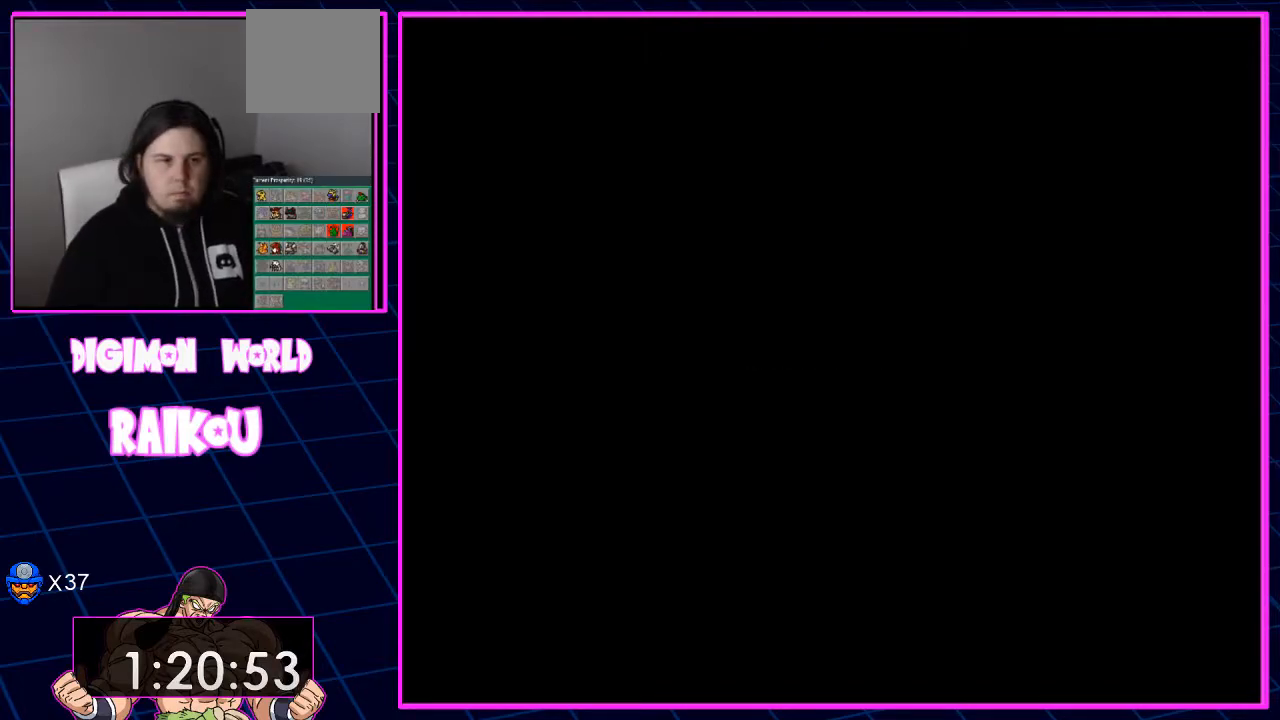
{"dt_ms": 500, "buttons": ["DPAD_UP", "DPAD_RIGHT"], "left_stick": "center", "right_stick": "center", "events": []}
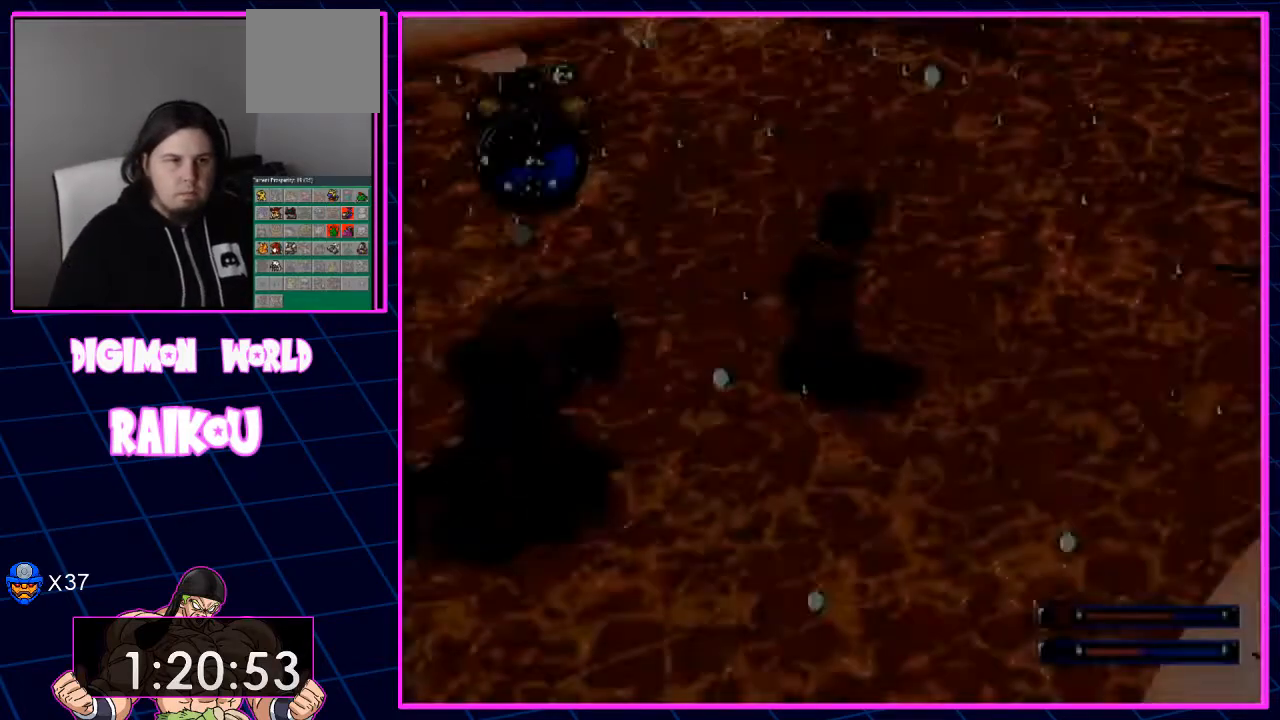
{"dt_ms": 1000, "buttons": ["DPAD_UP", "DPAD_RIGHT"], "left_stick": "center", "right_stick": "center"}
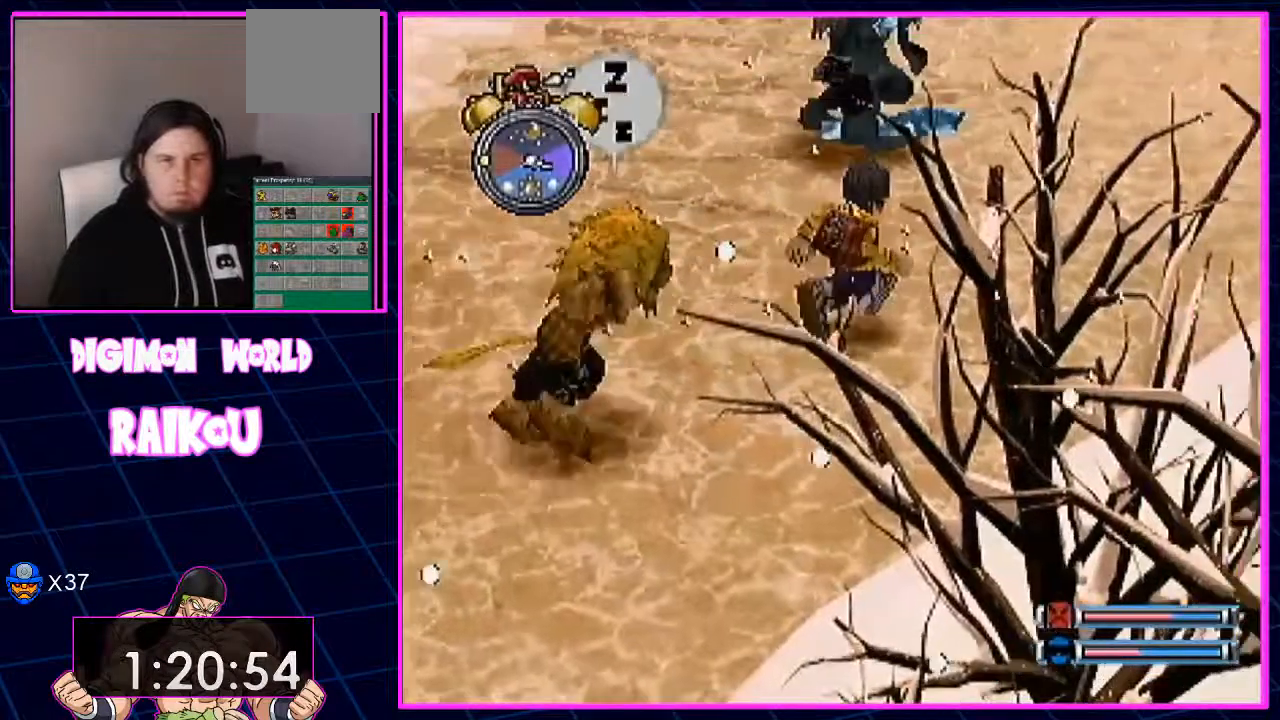
{"dt_ms": 500, "buttons": ["DPAD_RIGHT"], "left_stick": "center", "right_stick": "center", "events": [[383, "DPAD_UP", "up"]]}
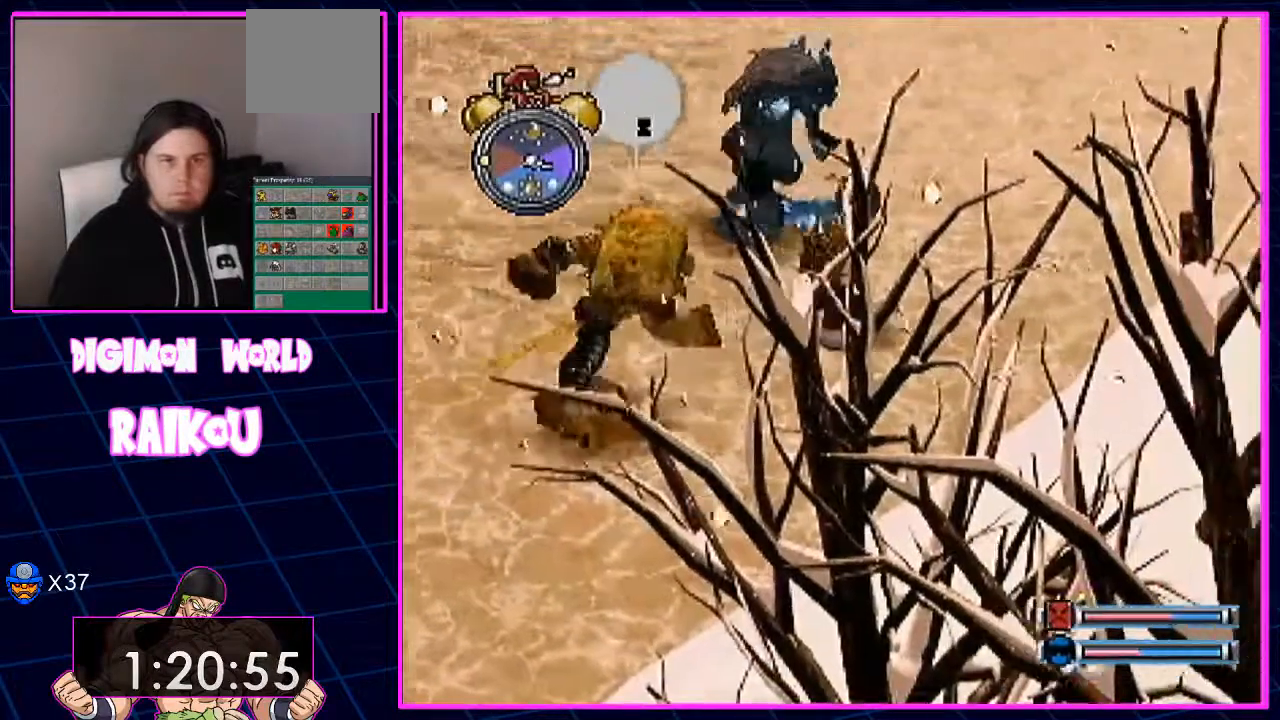
{"dt_ms": 500, "buttons": ["DPAD_UP", "DPAD_RIGHT"], "left_stick": "center", "right_stick": "center", "events": [[150, "DPAD_UP", "down"]]}